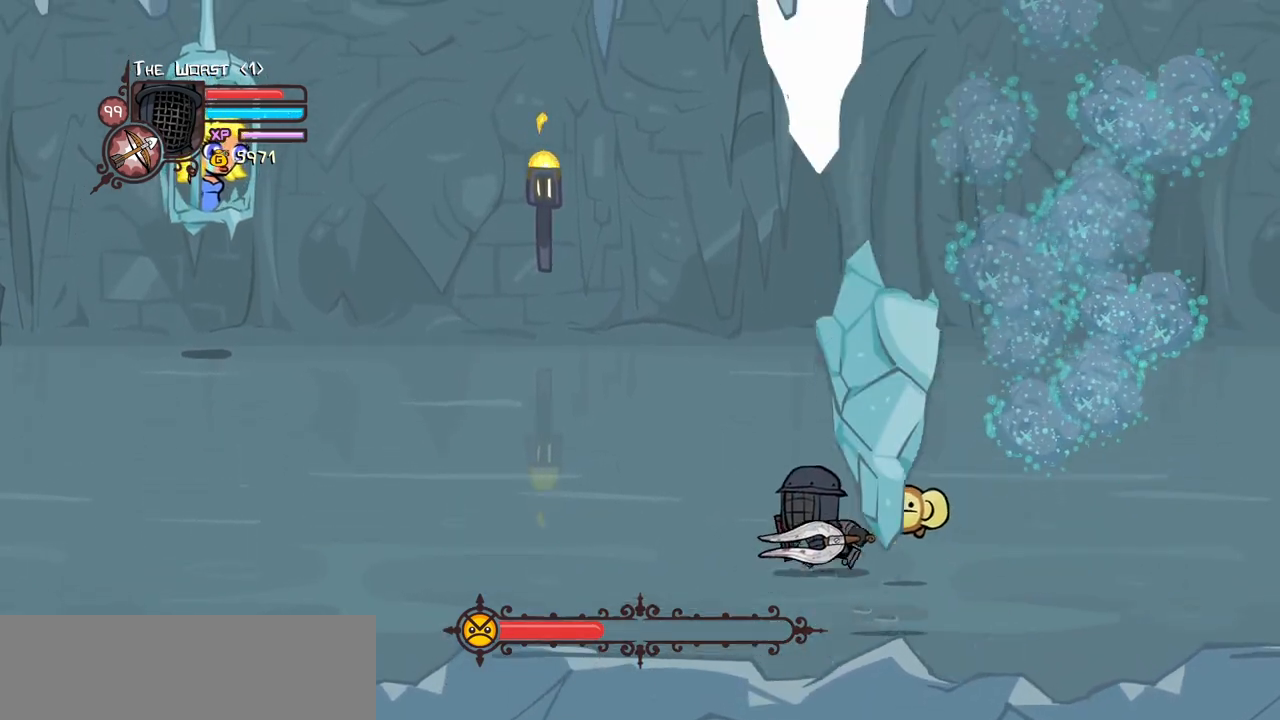
Gameplay with keyboard; each line is a JSON object with the keys held at the frame after it. "events" lists presses ("down") and releases ("up") of "block", "down", "heavy", "item", "iteml", "itemr", "jump", "left", "light", "magic", "right" and "up" between this image and that frame as [ms after this image, input, new state], when the widget could be followed in between. No other keys are recorded. Mouse input is not recorded. Key names are as the overlay labels them; some are game actions (e.g. jump) rather than physical keys.
{"keys": ["left"], "events": [[17, "left", "down"]]}
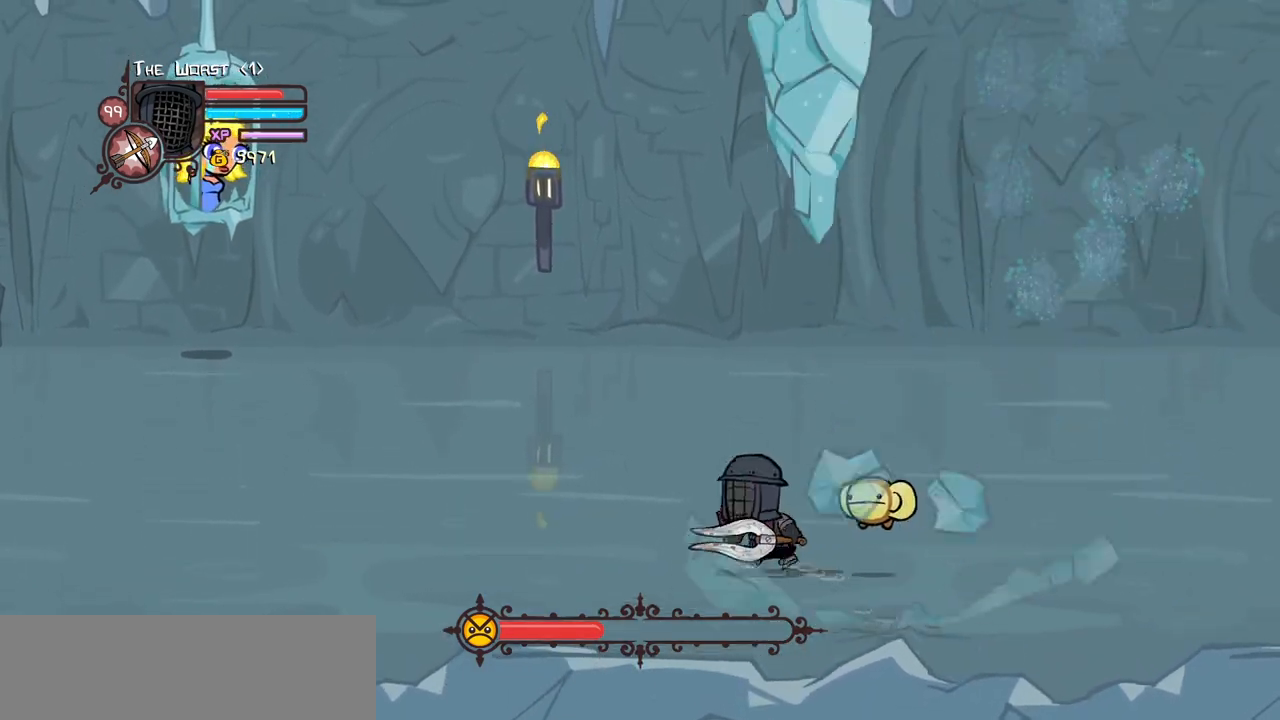
{"keys": [], "events": [[217, "left", "up"]]}
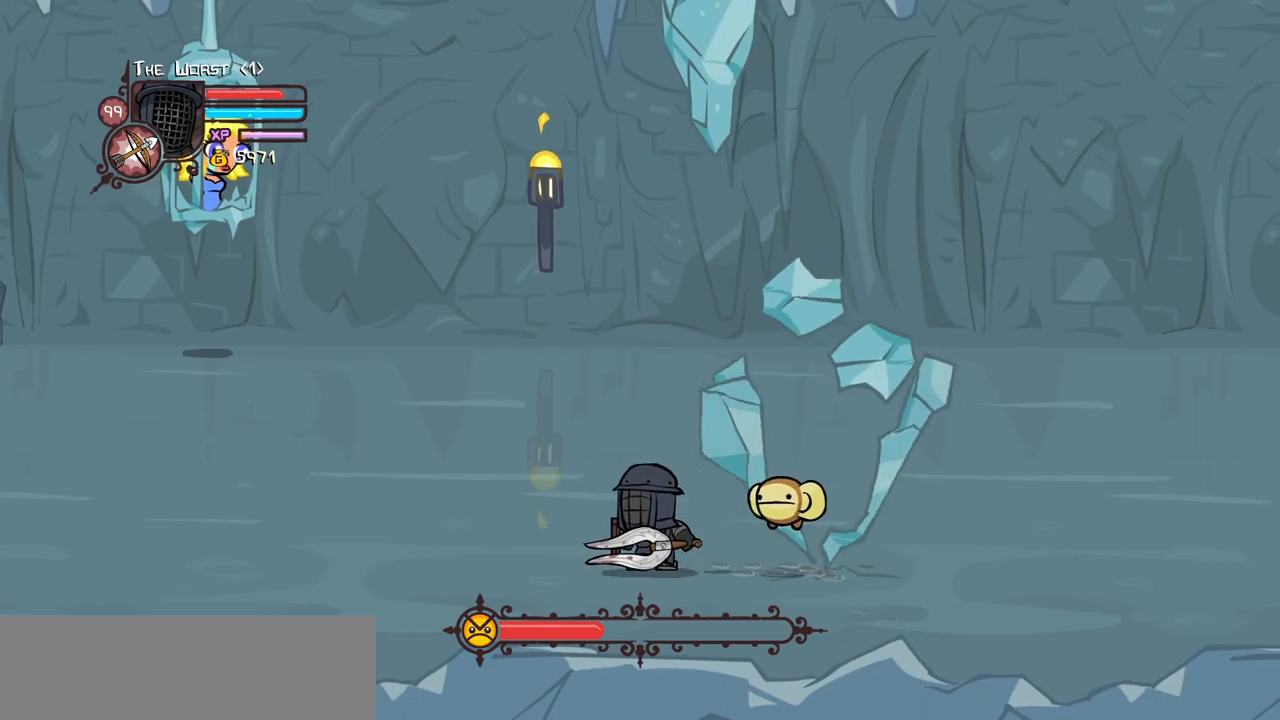
{"keys": [], "events": [[134, "left", "down"], [334, "left", "up"]]}
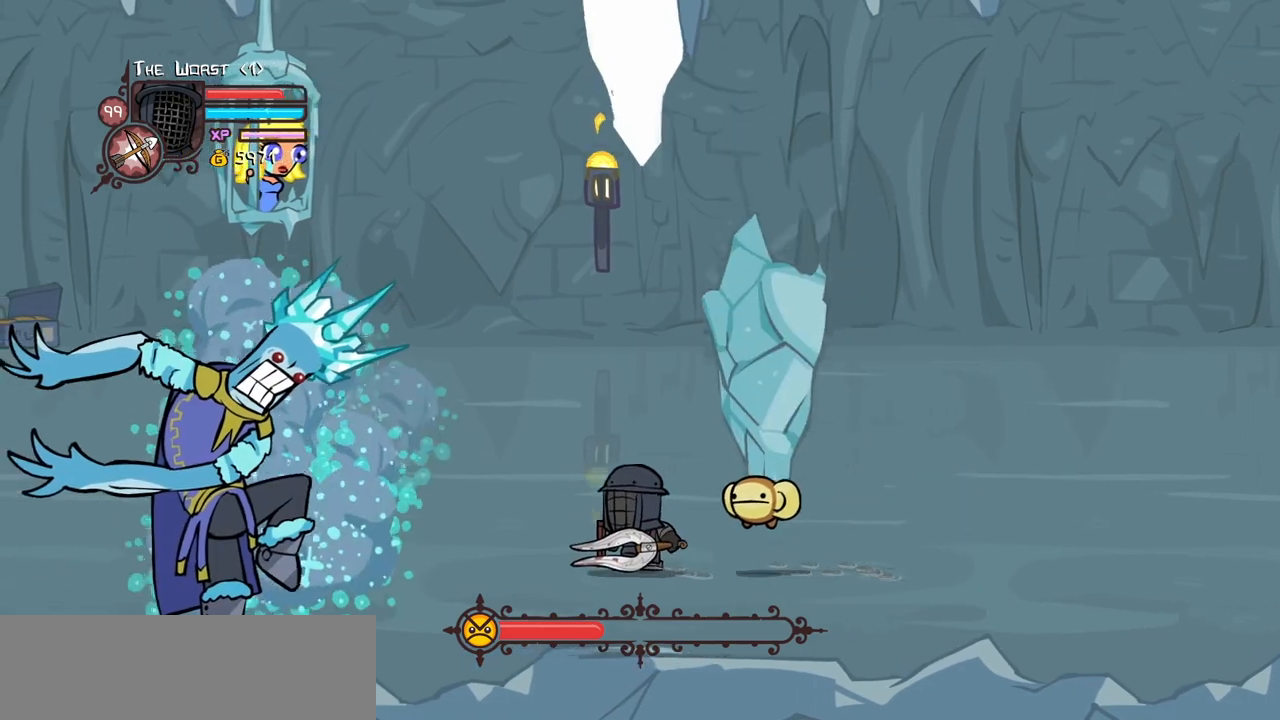
{"keys": ["down", "left"]}
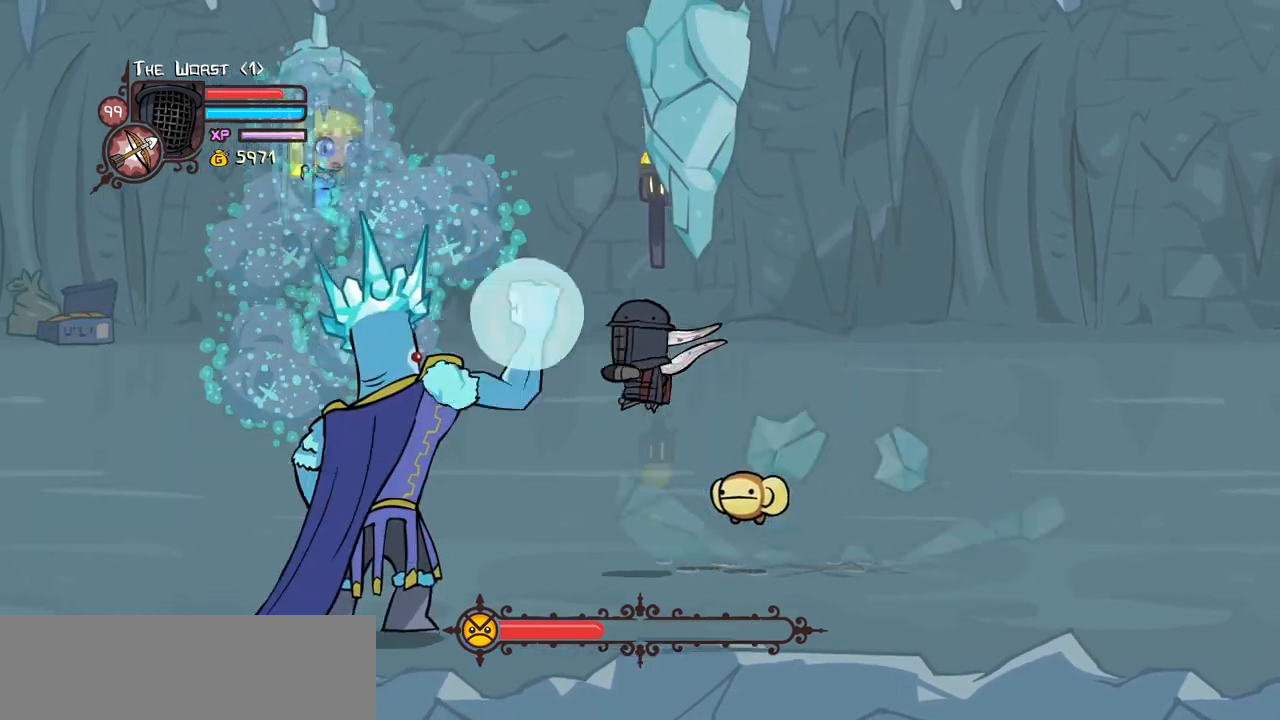
{"keys": ["down", "left"], "events": [[84, "down", "up"], [167, "left", "up"], [450, "left", "down"], [500, "down", "down"]]}
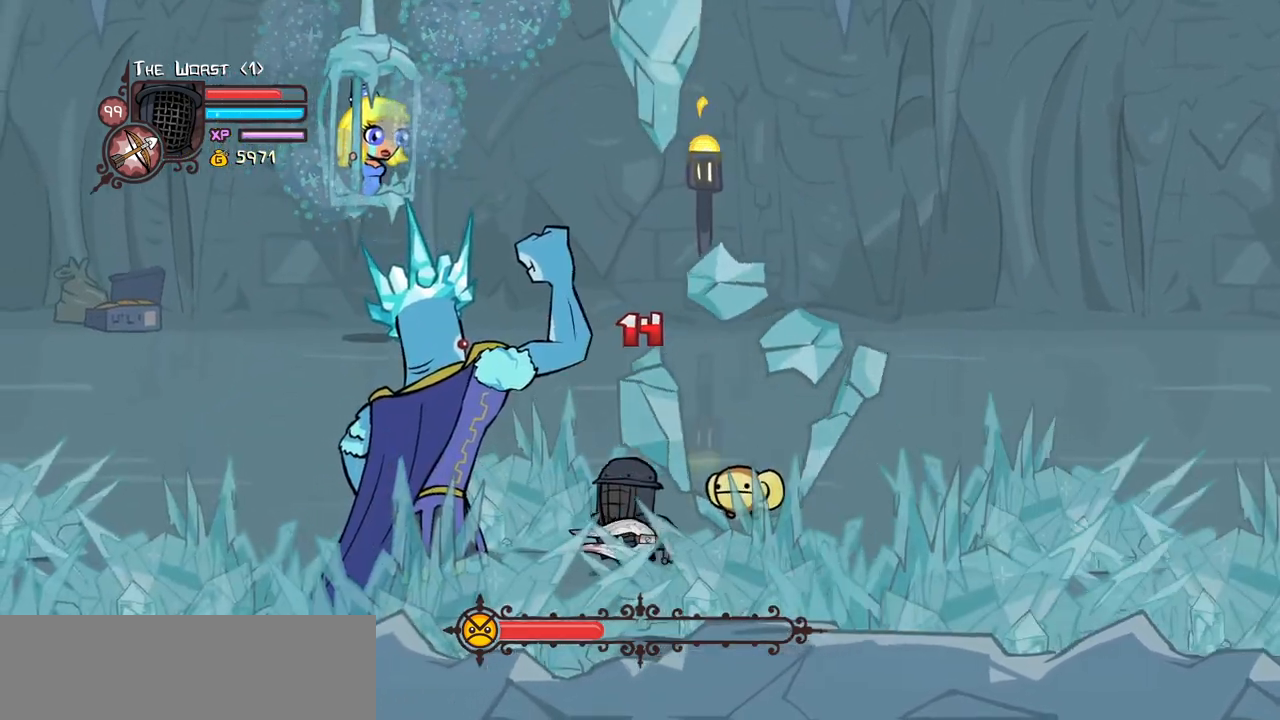
{"keys": ["light"], "events": [[367, "left", "up"], [417, "down", "up"], [417, "light", "down"]]}
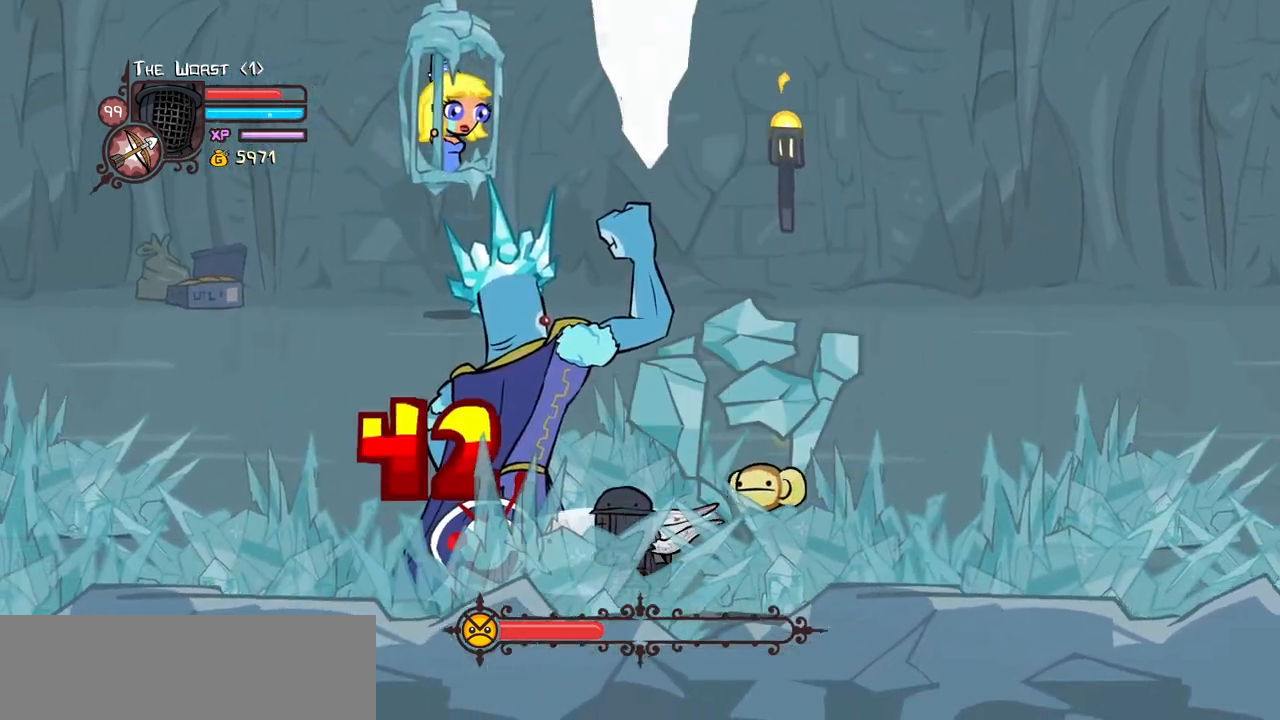
{"keys": ["light"], "events": [[334, "light", "up"], [384, "light", "down"]]}
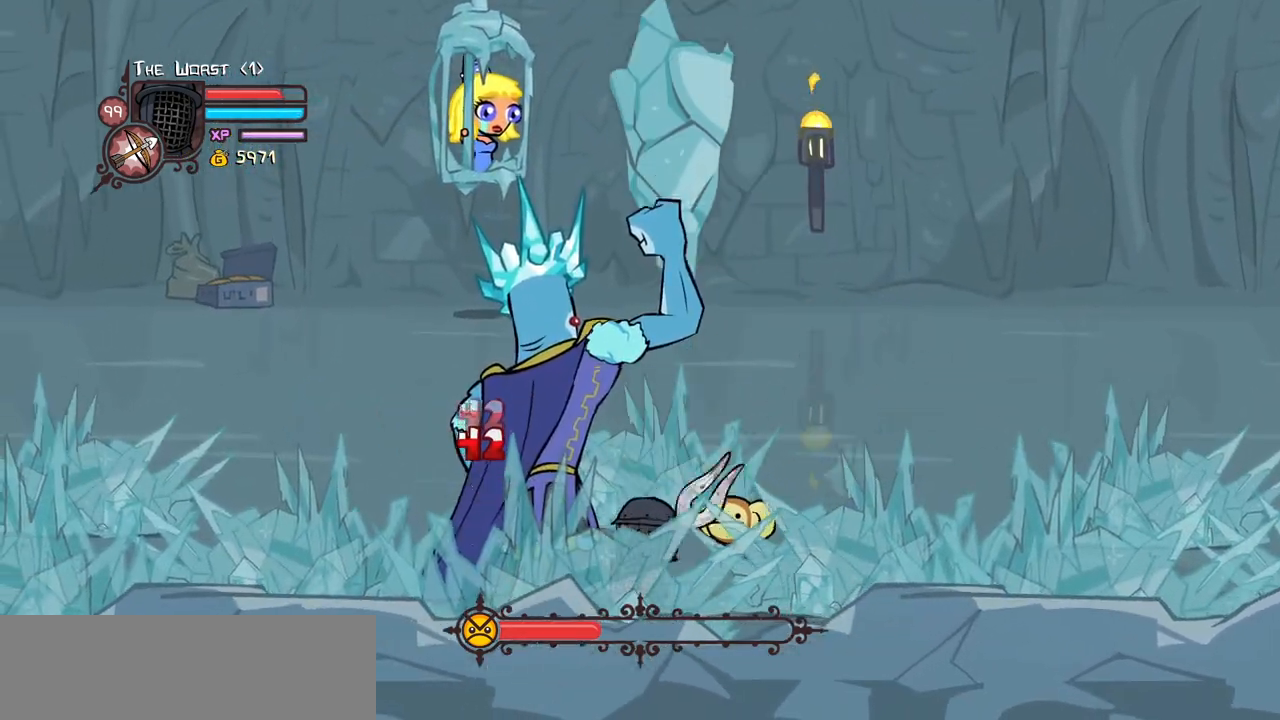
{"keys": ["heavy"], "events": [[117, "heavy", "down"], [217, "light", "up"]]}
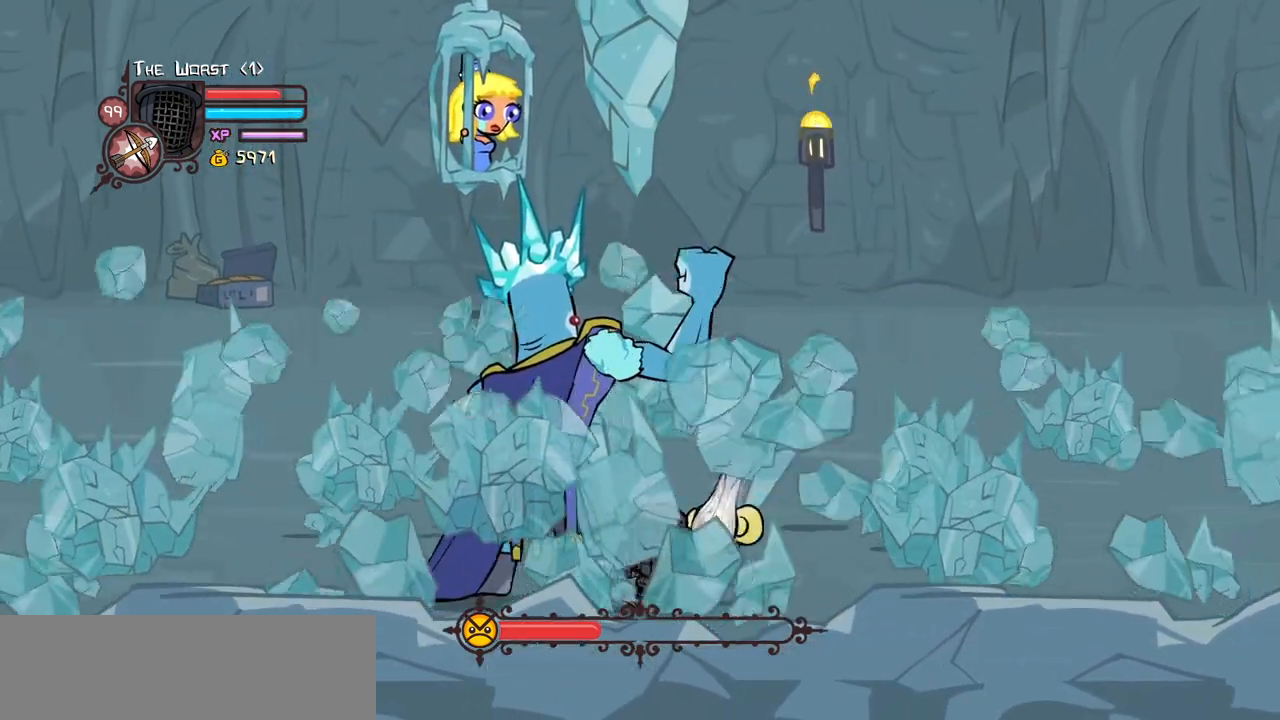
{"keys": ["heavy"], "events": [[84, "heavy", "up"], [134, "heavy", "down"], [284, "heavy", "up"], [334, "heavy", "down"]]}
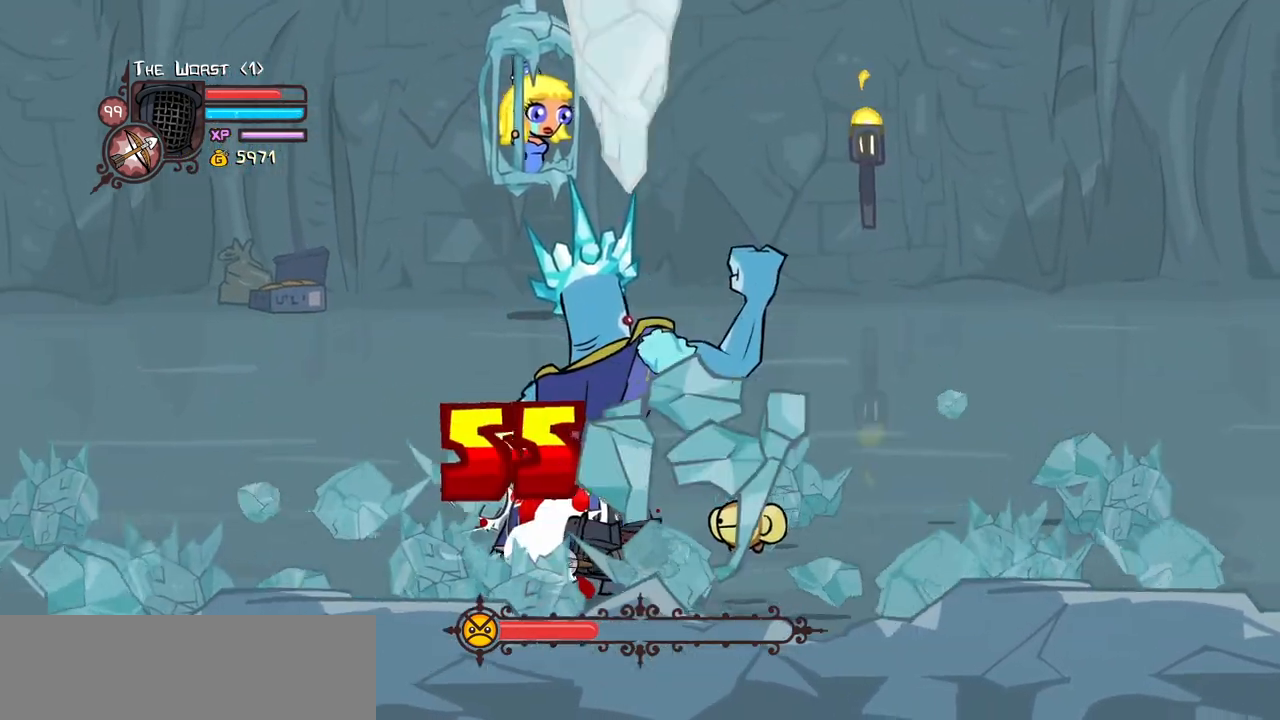
{"keys": ["left", "up"], "events": [[67, "up", "down"], [150, "heavy", "up"], [300, "light", "down"], [350, "left", "down"], [484, "light", "up"]]}
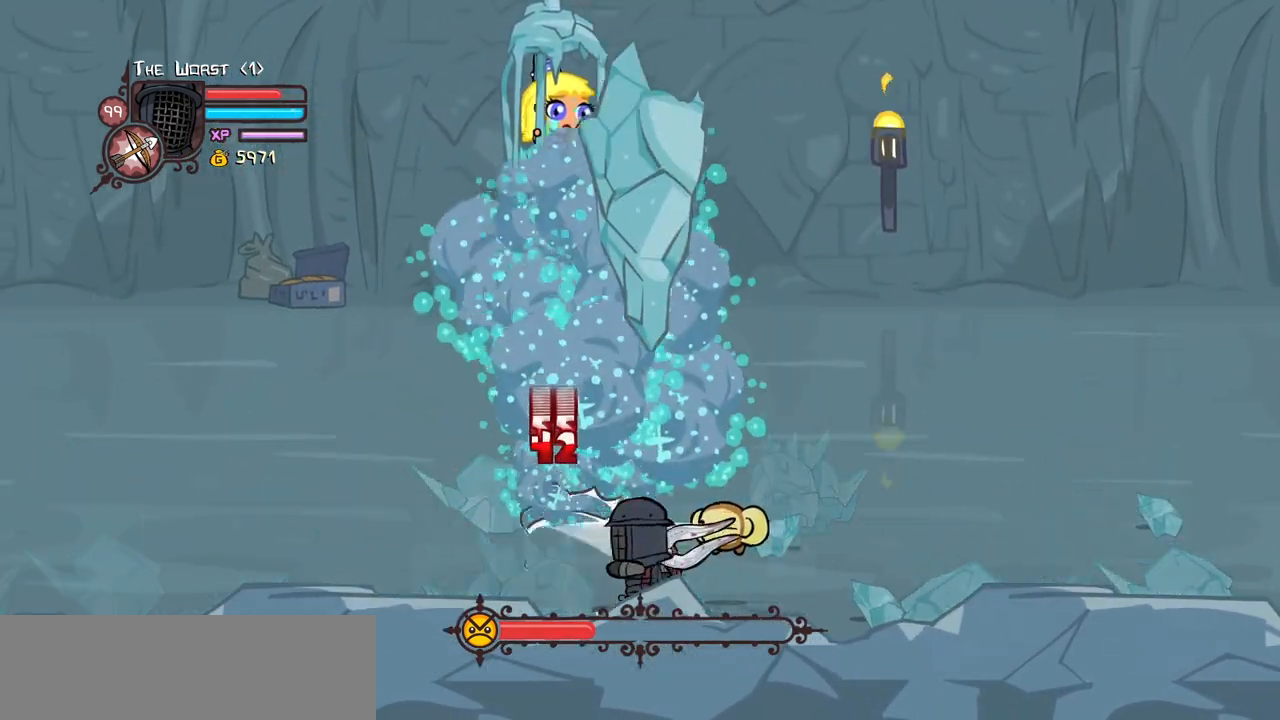
{"keys": ["right", "up"], "events": [[350, "left", "up"], [400, "right", "down"]]}
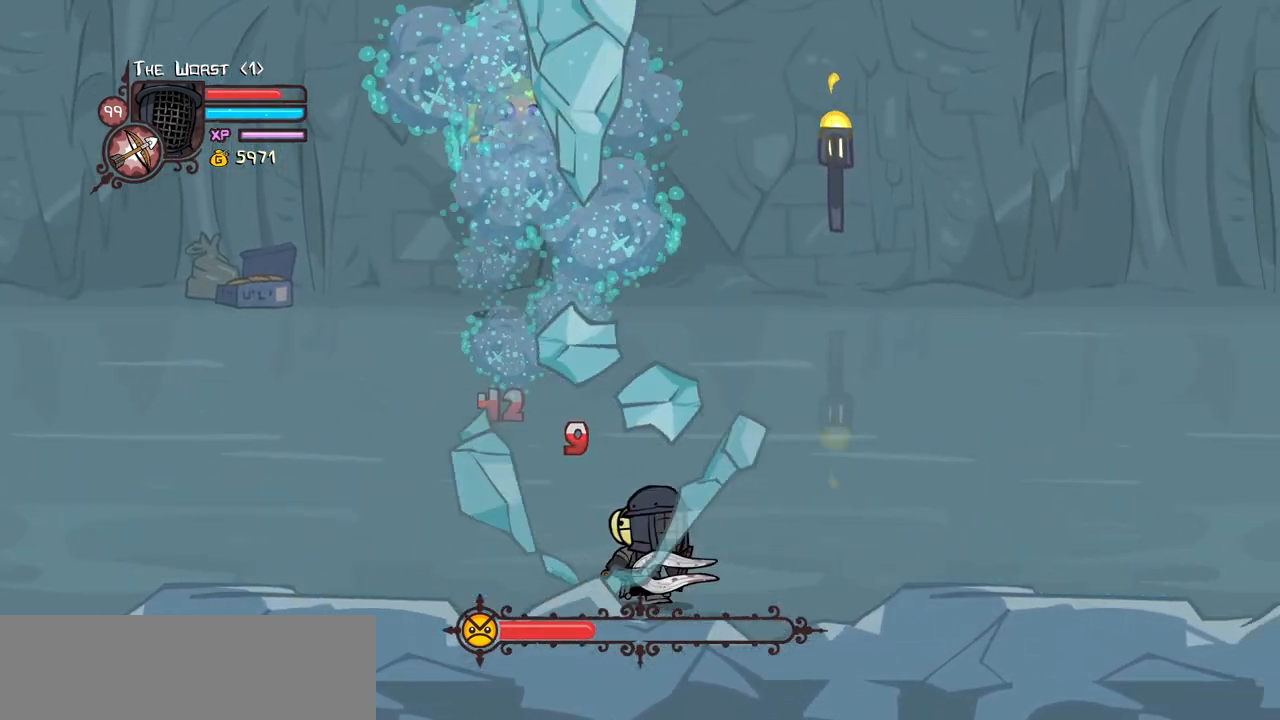
{"keys": [], "events": [[184, "right", "up"], [184, "up", "up"]]}
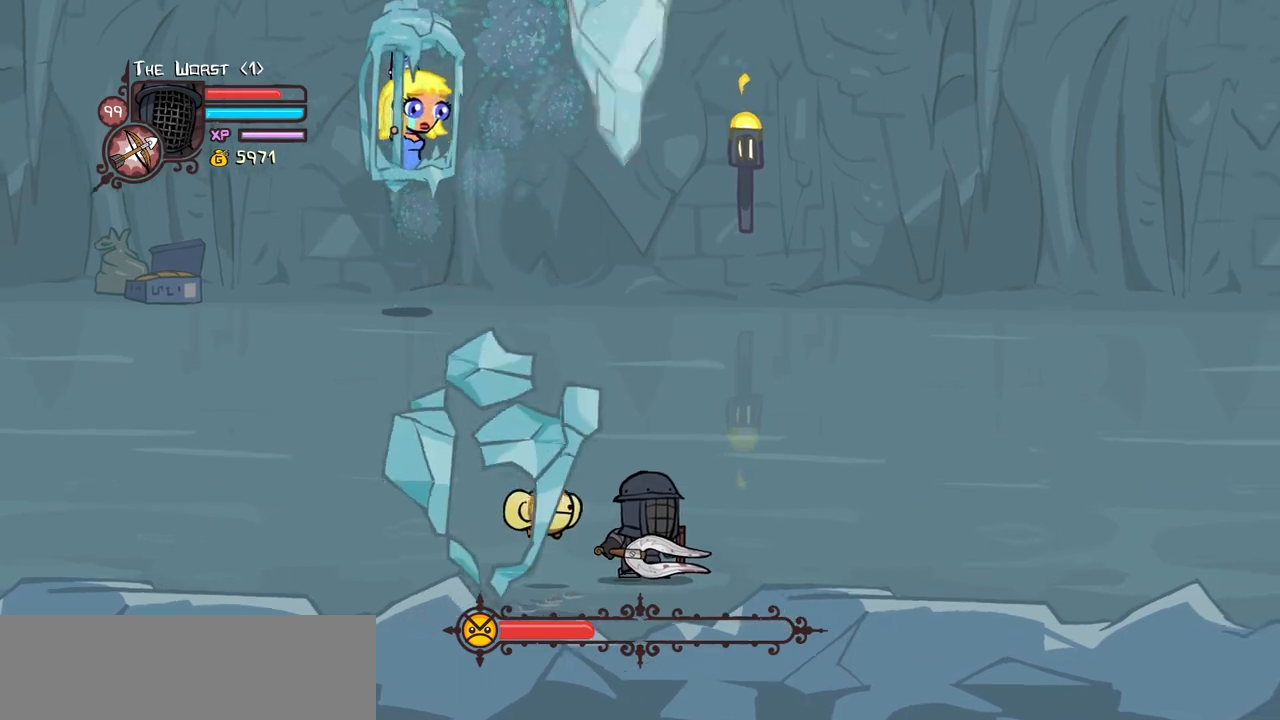
{"keys": [], "events": [[67, "right", "down"], [384, "right", "up"]]}
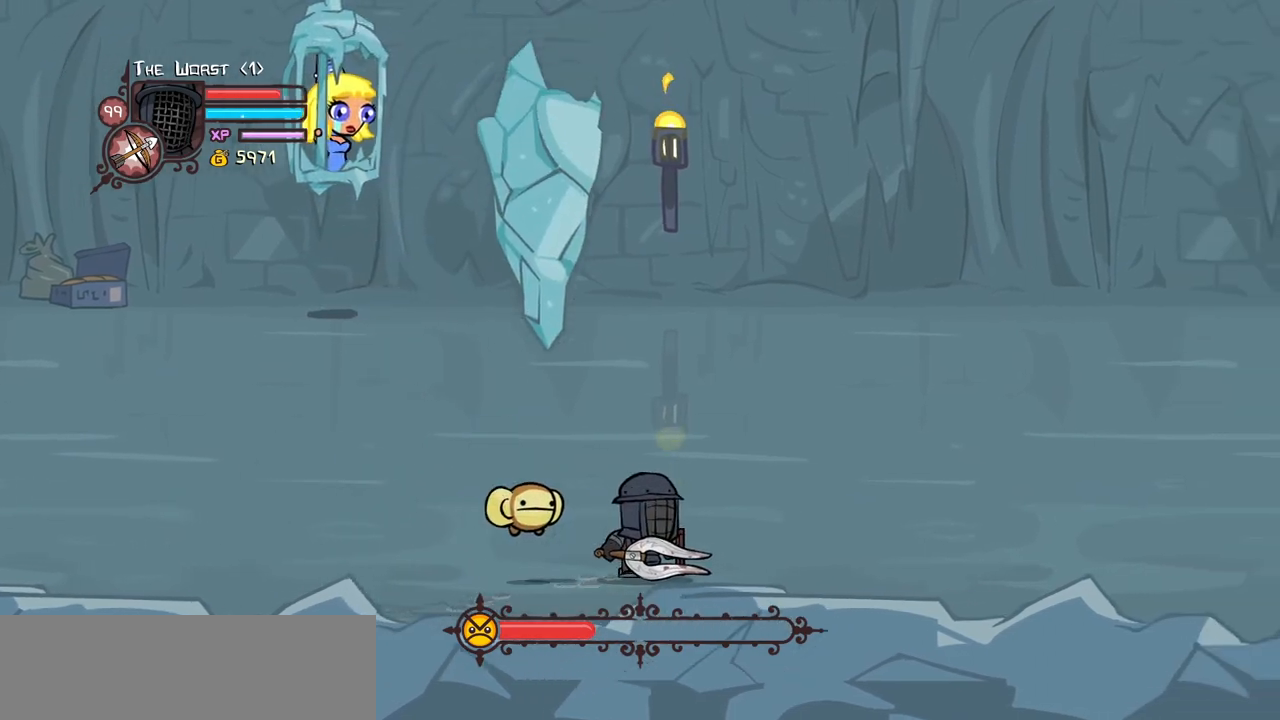
{"keys": [], "events": [[117, "right", "down"], [350, "right", "up"]]}
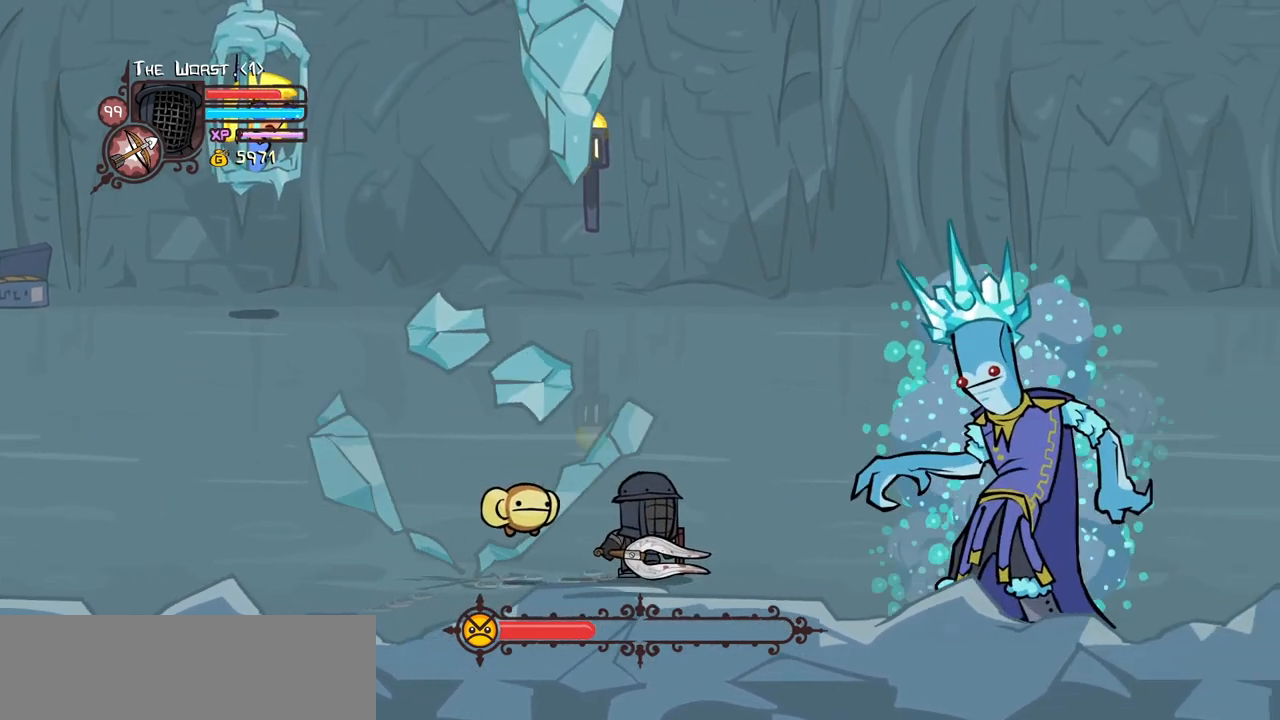
{"keys": ["down", "right"], "events": [[100, "right", "down"], [134, "down", "down"]]}
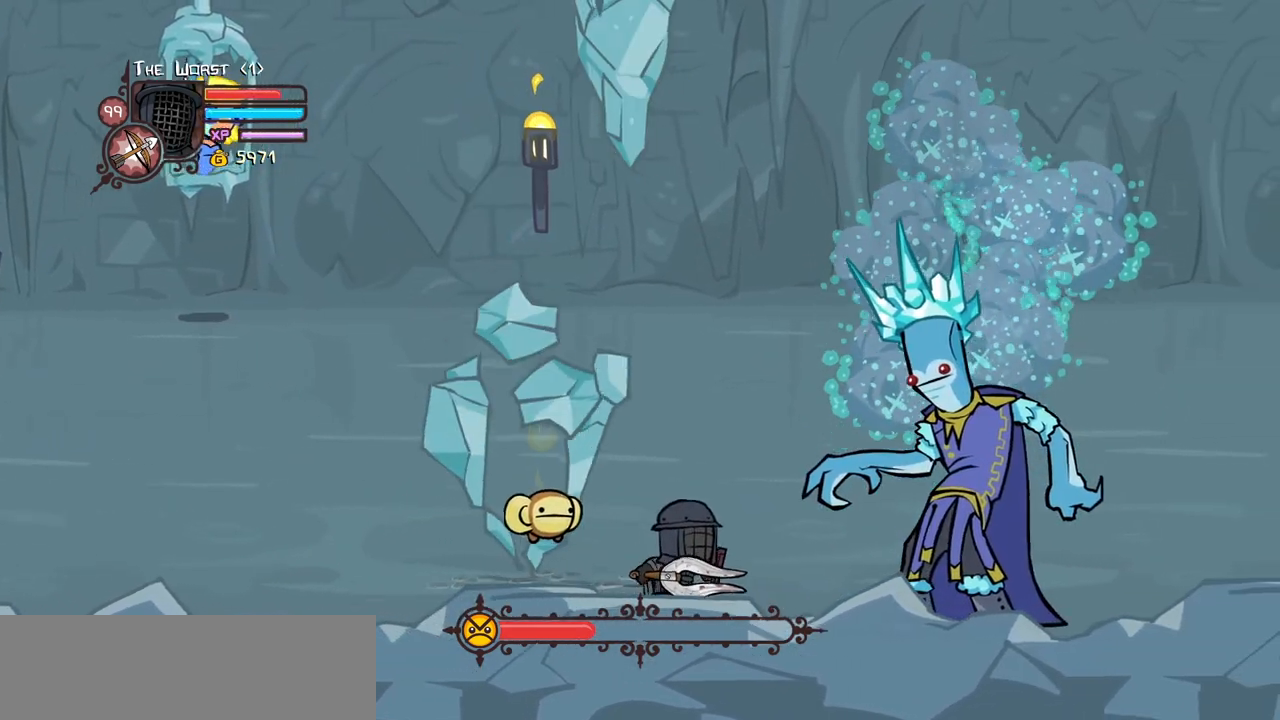
{"keys": ["light"], "events": [[100, "down", "up"], [150, "light", "down"], [200, "right", "up"], [300, "light", "up"], [334, "light", "down"]]}
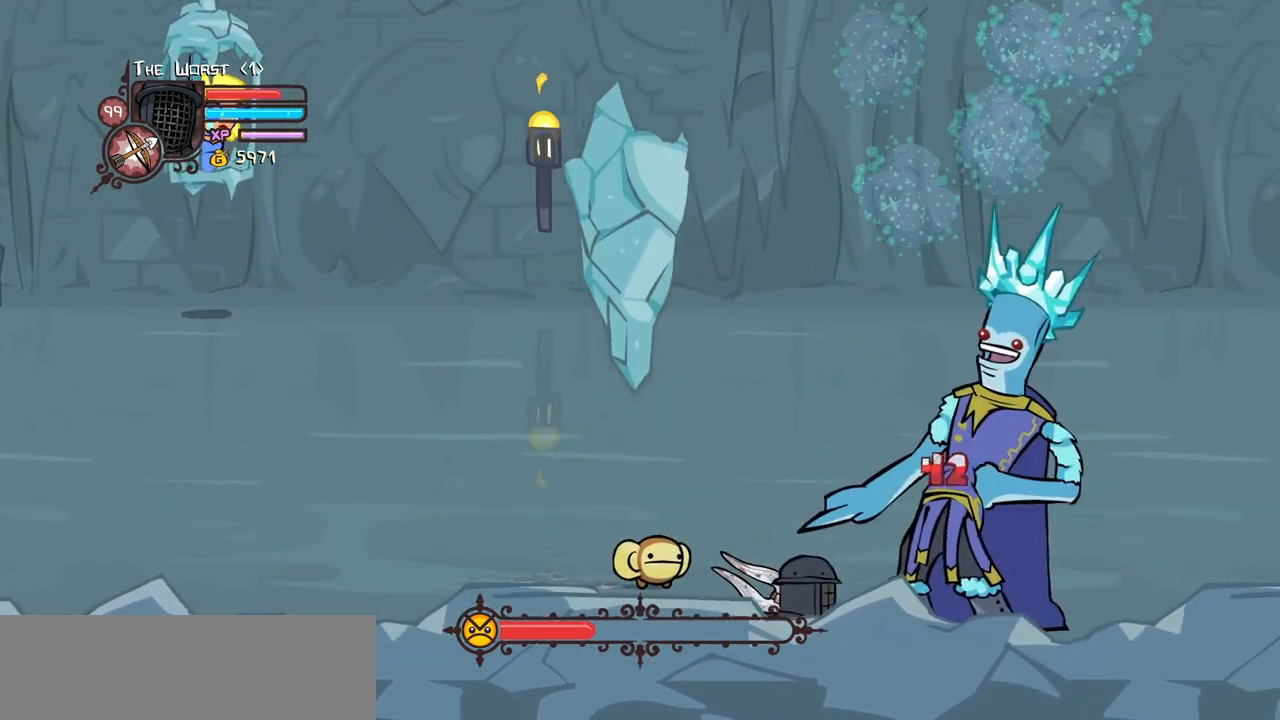
{"keys": ["heavy"], "events": [[34, "light", "up"], [84, "light", "down"], [317, "heavy", "down"], [350, "light", "up"]]}
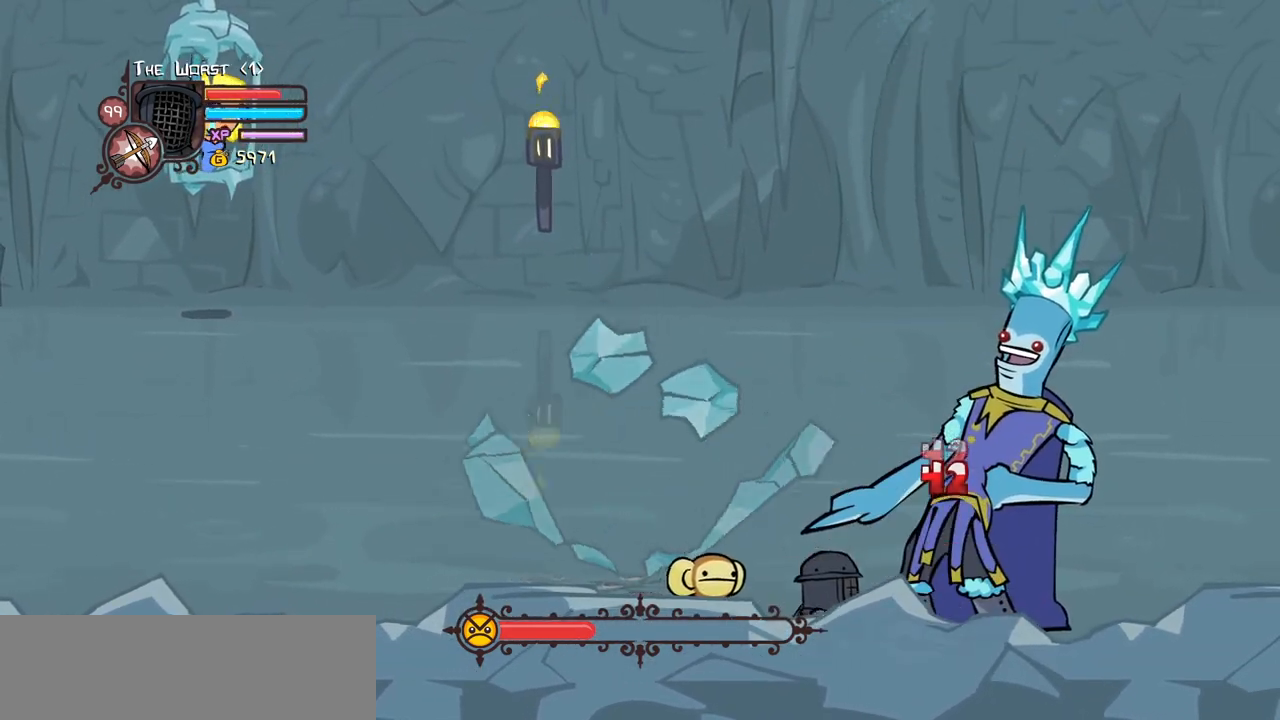
{"keys": [], "events": [[234, "heavy", "up"], [284, "heavy", "down"], [467, "heavy", "up"]]}
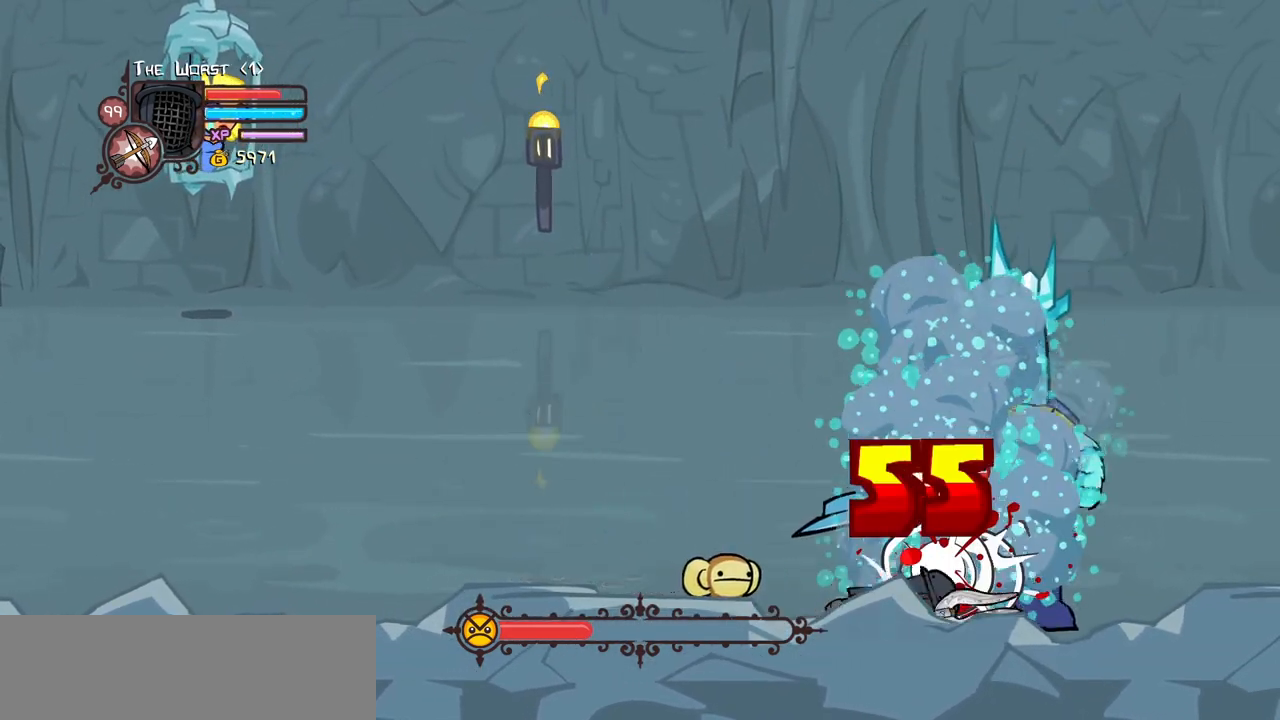
{"keys": ["left", "up"], "events": [[17, "heavy", "down"], [100, "up", "down"], [150, "left", "down"], [300, "heavy", "up"]]}
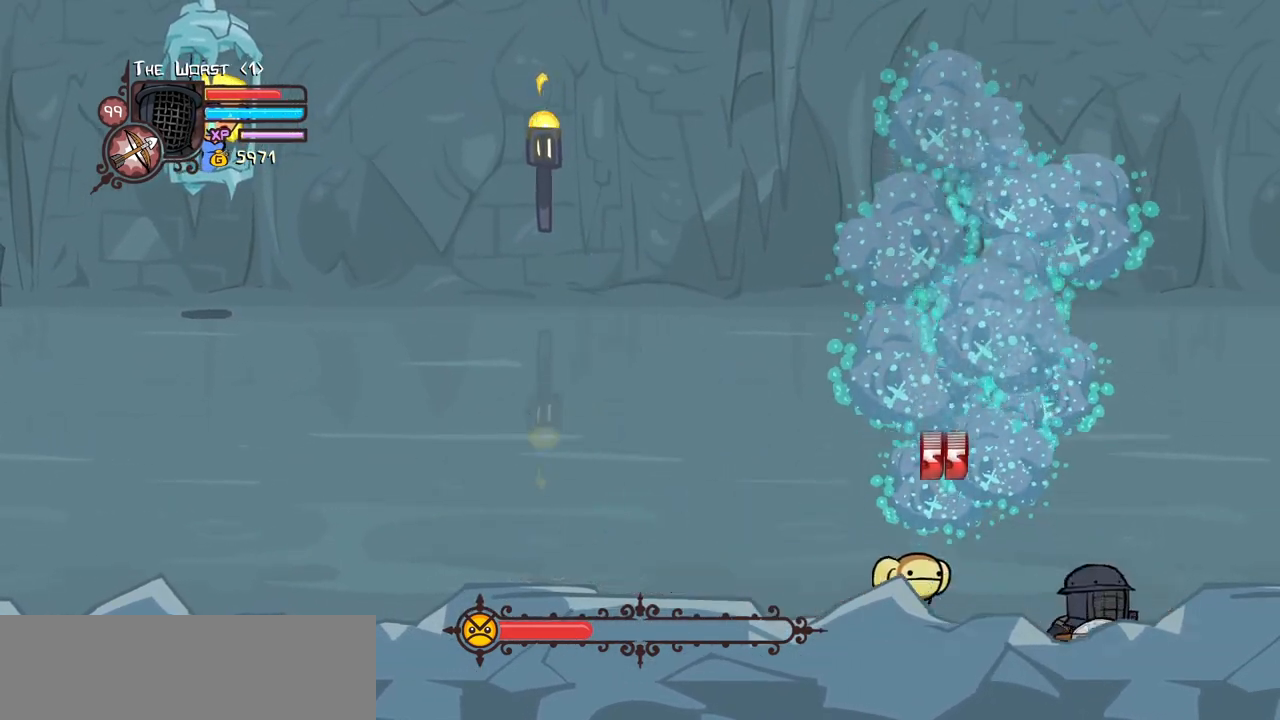
{"keys": ["left", "up"], "events": []}
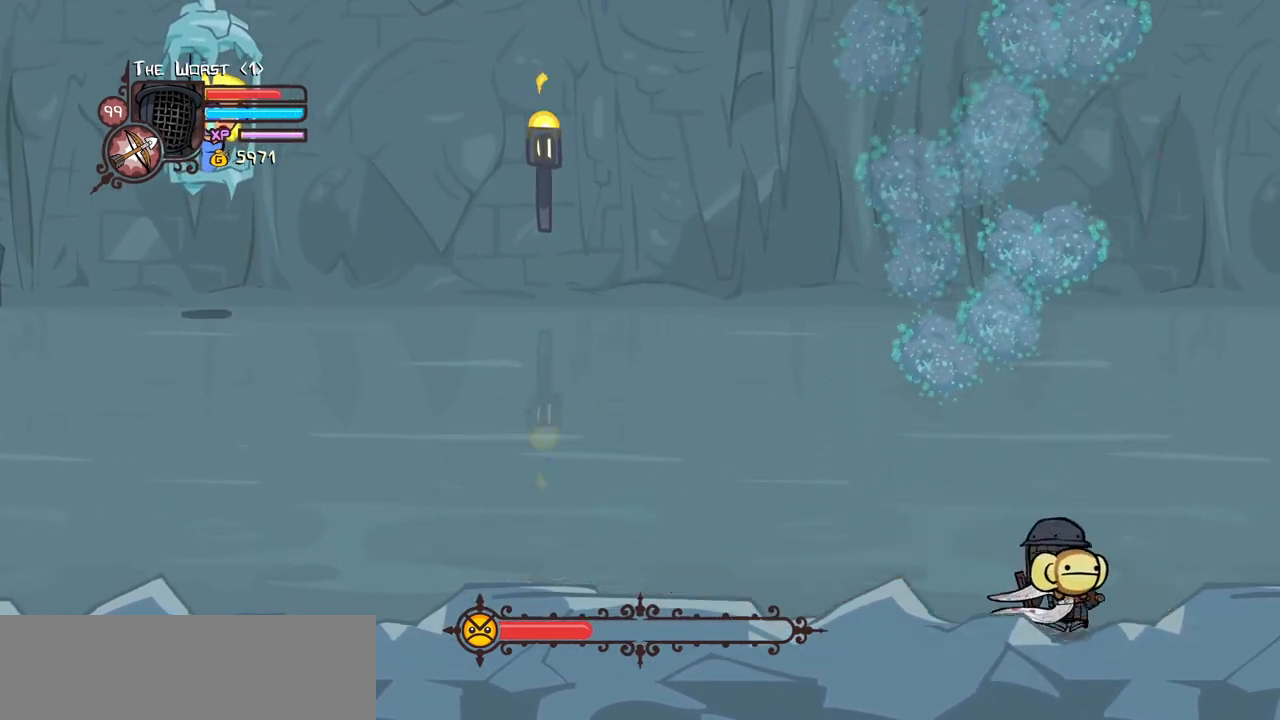
{"keys": ["left"], "events": [[284, "up", "up"]]}
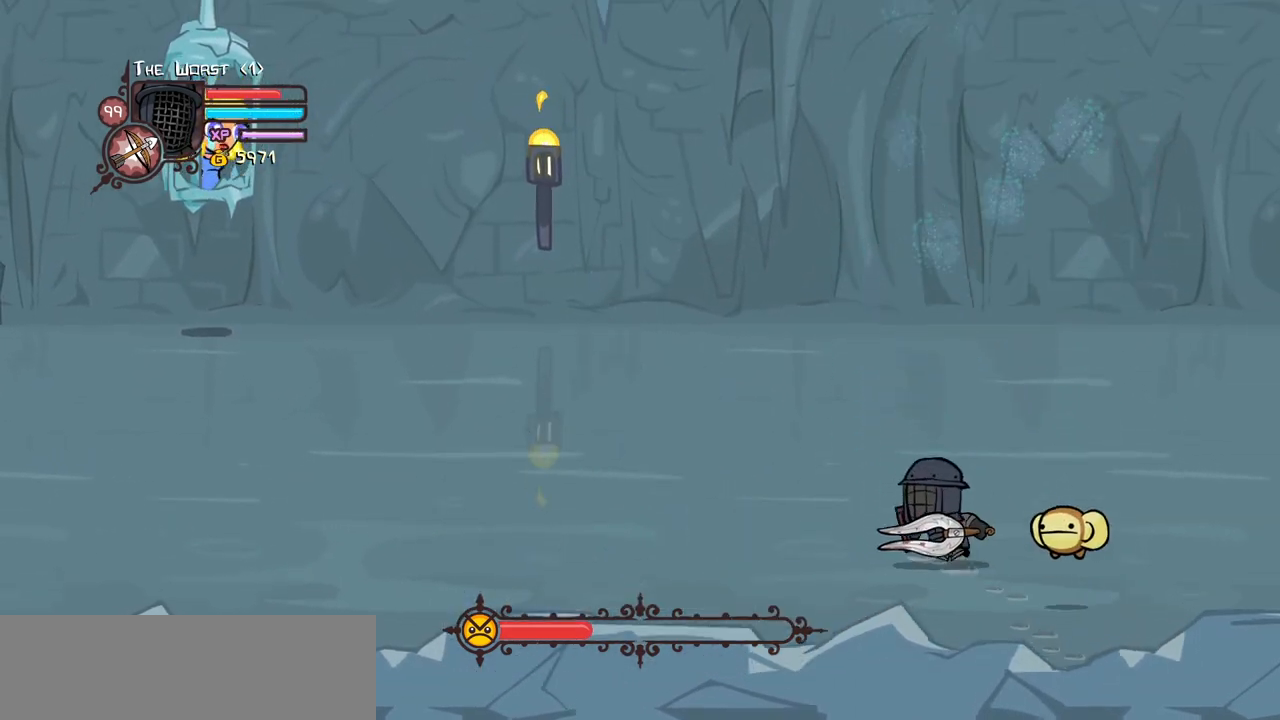
{"keys": [], "events": [[434, "left", "up"]]}
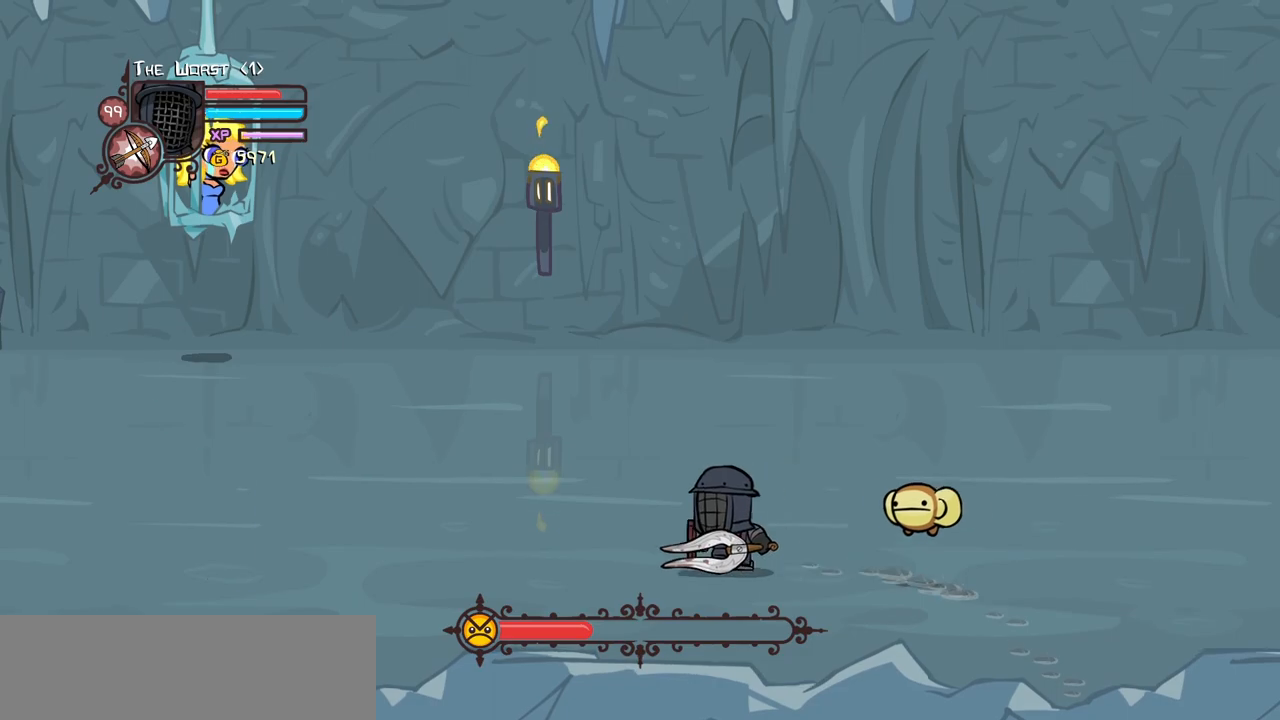
{"keys": ["left"]}
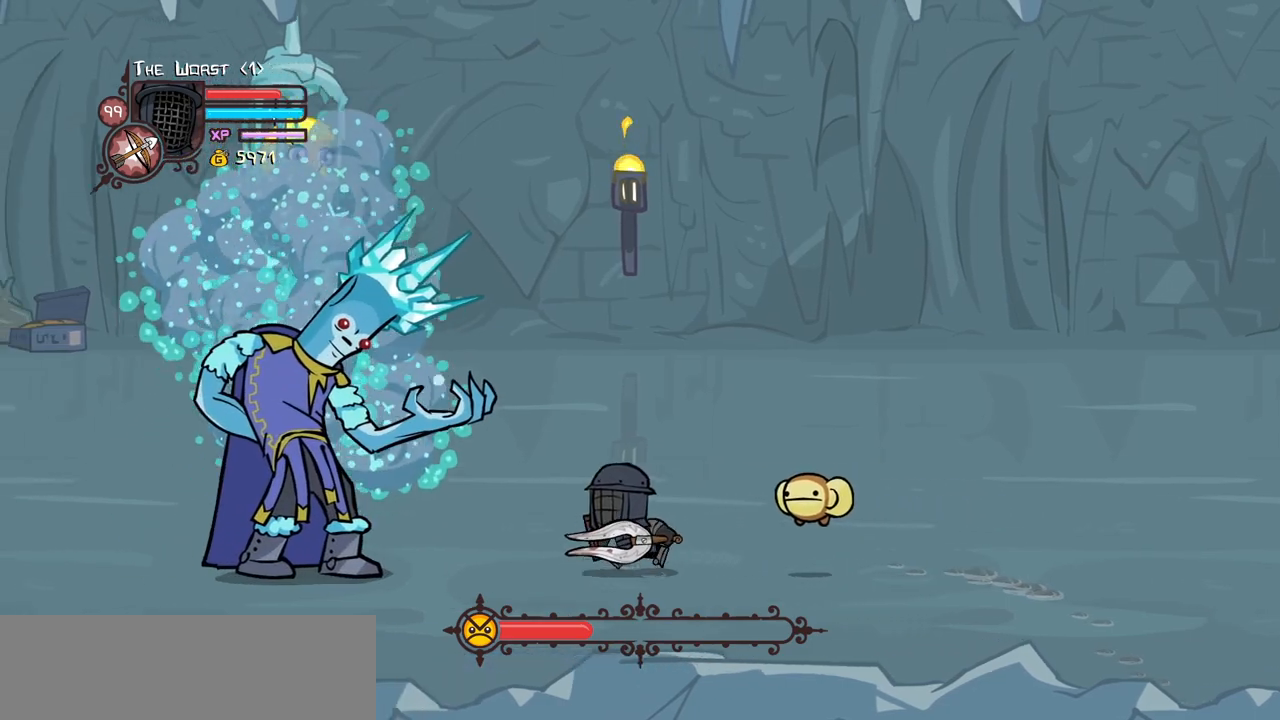
{"keys": ["light"], "events": [[134, "left", "up"], [134, "light", "down"], [284, "light", "up"], [334, "light", "down"]]}
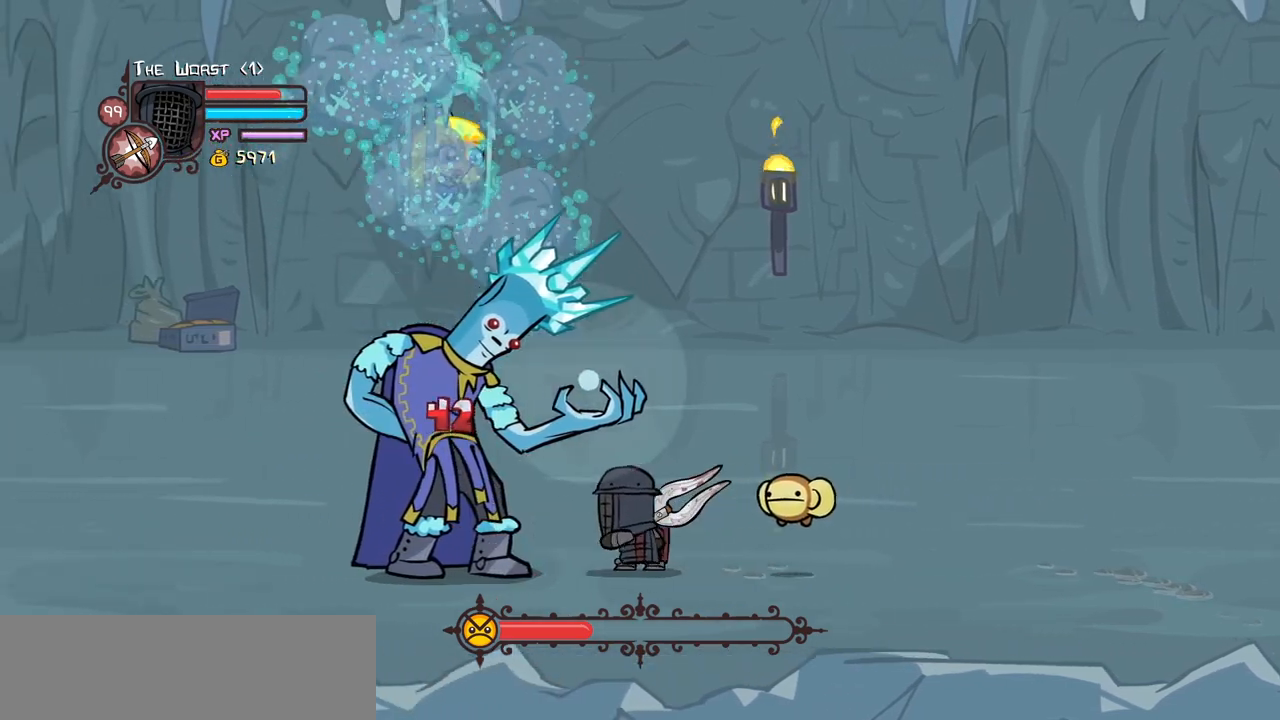
{"keys": ["heavy"], "events": [[67, "light", "up"], [100, "light", "down"], [384, "heavy", "down"], [434, "light", "up"]]}
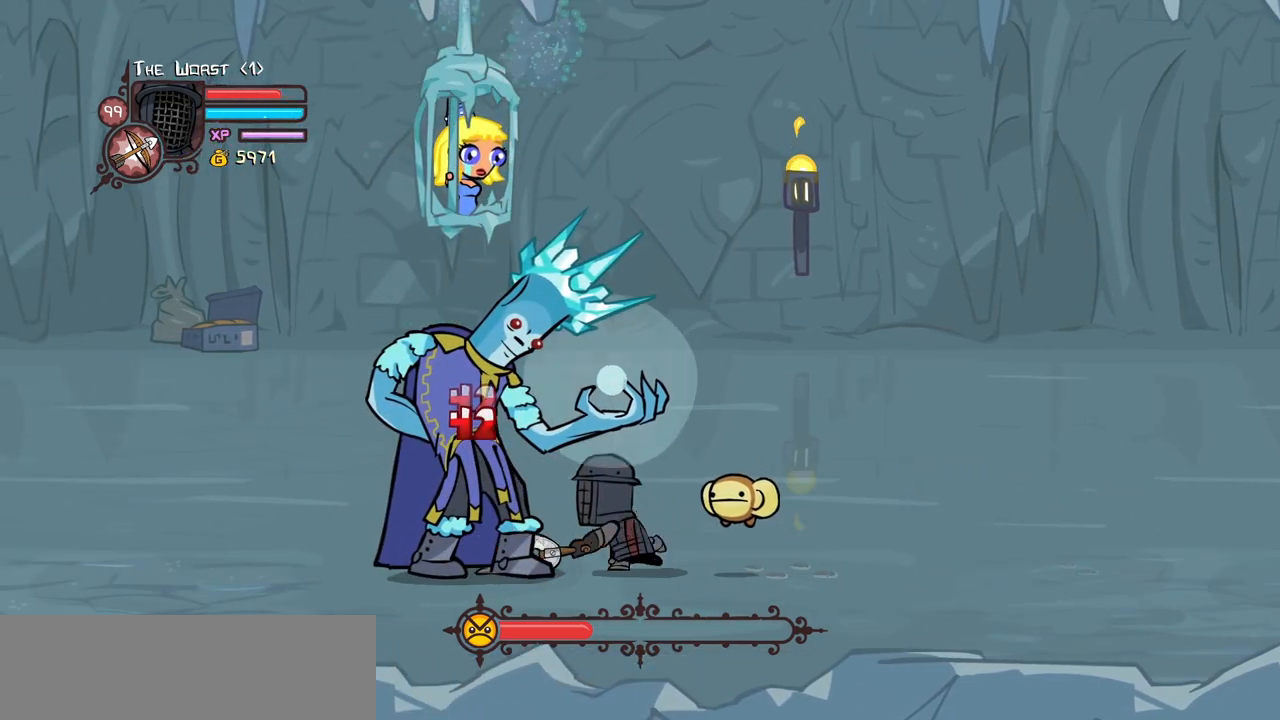
{"keys": ["heavy"], "events": [[267, "heavy", "up"], [350, "heavy", "down"]]}